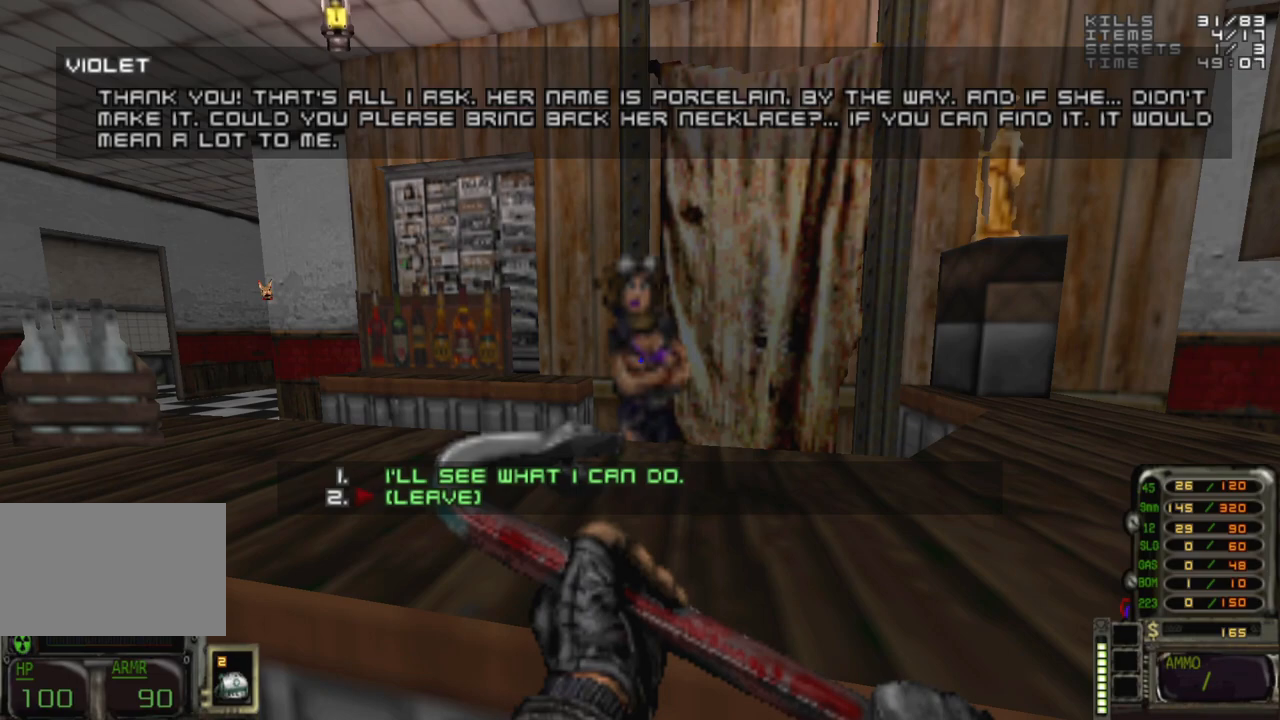
Gameplay with keyboard and mouse; each line is a JSON object with the keys and mouse buttons held at the frame after it. "events" lists presses ("down") and releases ("up") of "1", "2", "3", "4", "5", "a", "alt", "c", "caps_lock", "ctrl", "d", "e", "f", "g", "q", "r", "s", "shift", "space", "t", "tab", "v", "w", "x", "z", "mouse_left", "mouse_wheel" and "mouse_right" between this image and that frame as [ms after this image, input, new state], when the widget could be followed in between. "mouse_left", "mouse_wheel", "mouse_right" = the "left", "wheel", "right" buttons of the "mouse" list. No other keys are recorded. "wheel" means that the mouse wheel is clicked or scrolled. Not read: mouse_move.
{"keys": [], "mouse": [], "events": [[317, "1", "down"], [400, "1", "up"]]}
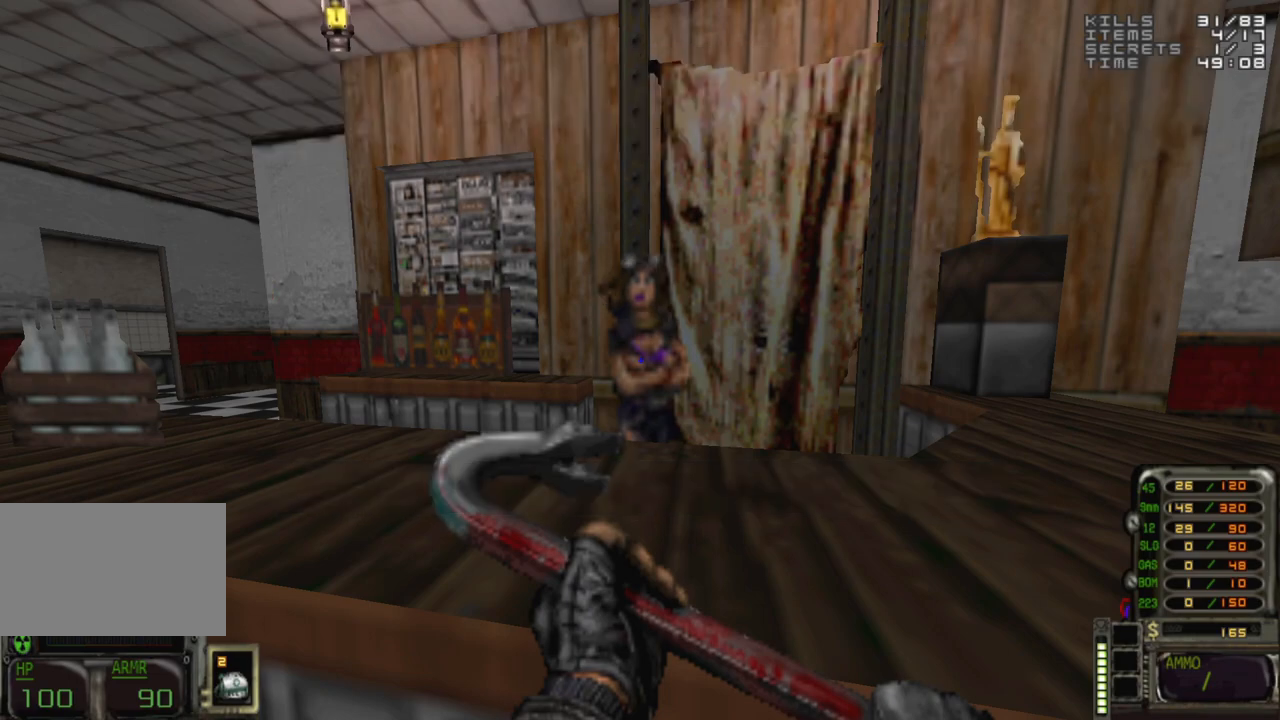
{"keys": [], "mouse": [], "events": []}
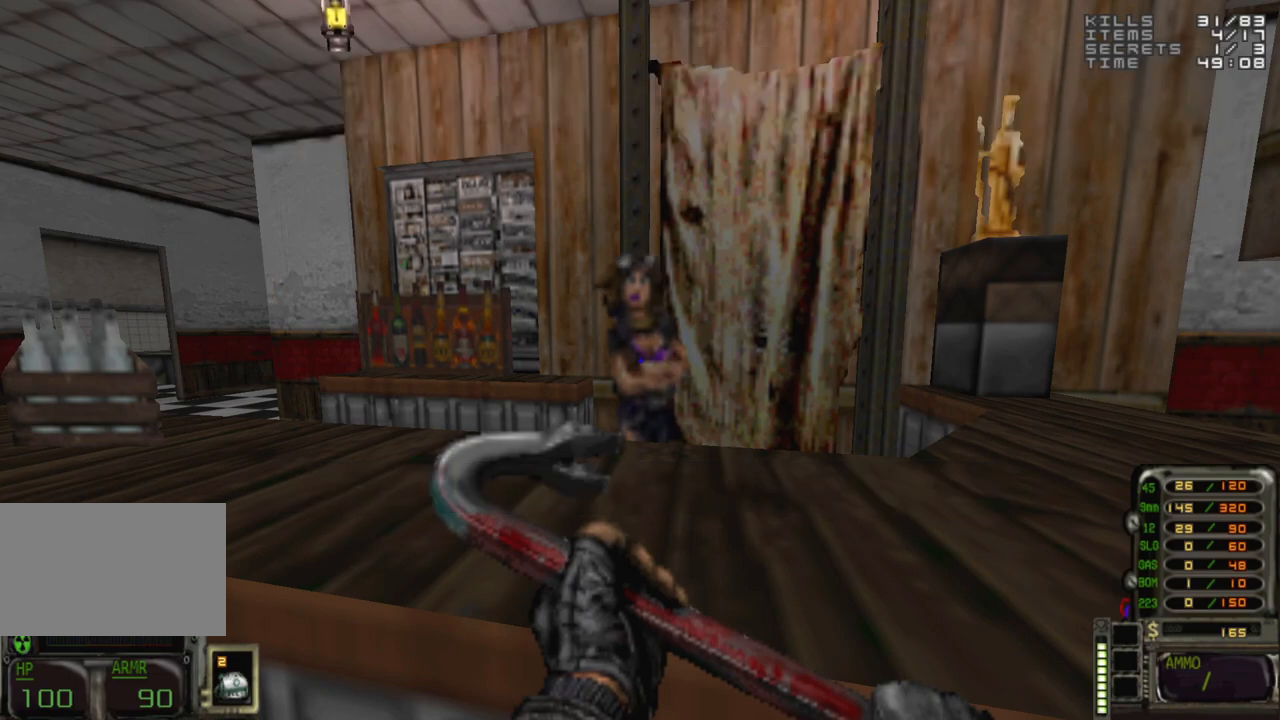
{"keys": [], "mouse": [], "events": []}
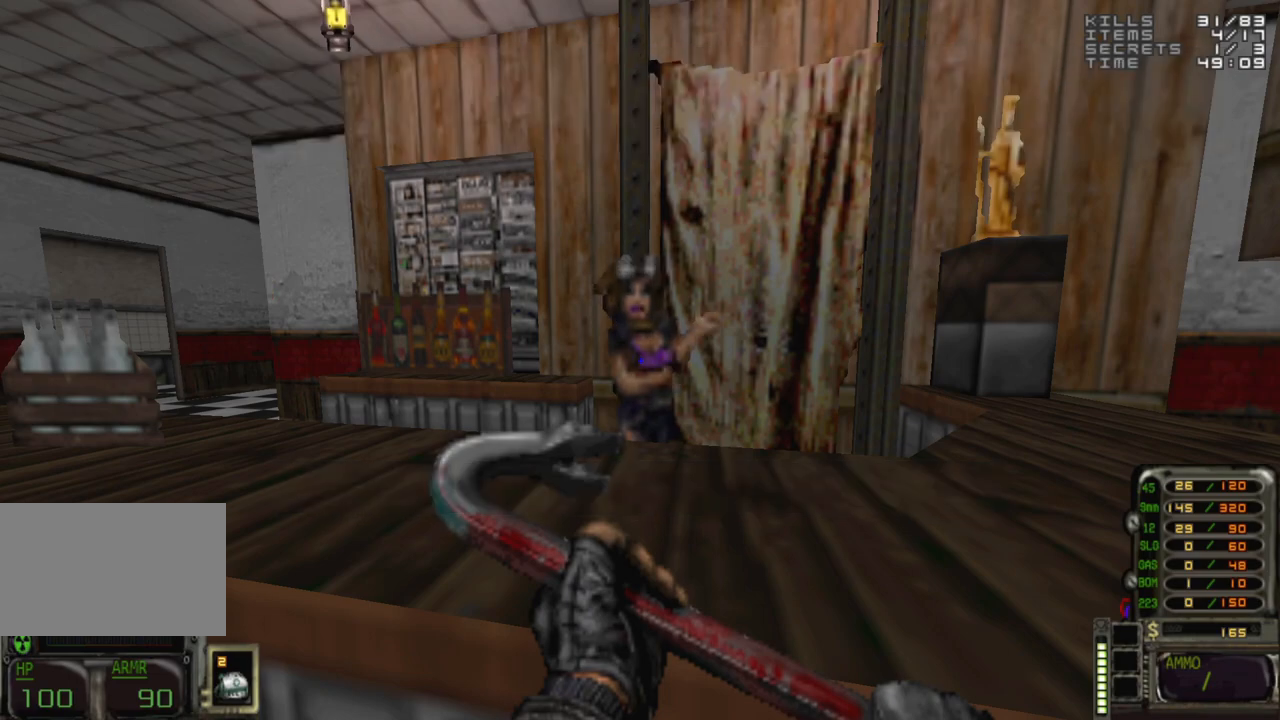
{"keys": [], "mouse": [], "events": []}
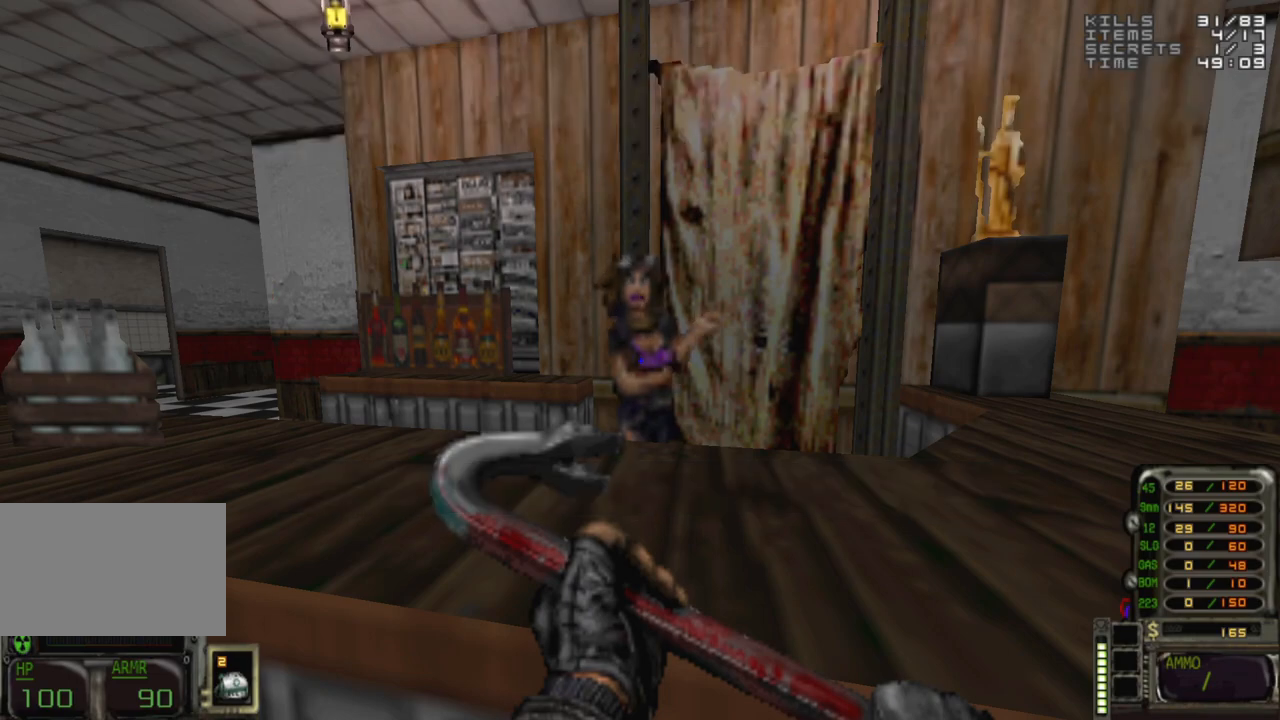
{"keys": [], "mouse": [], "events": []}
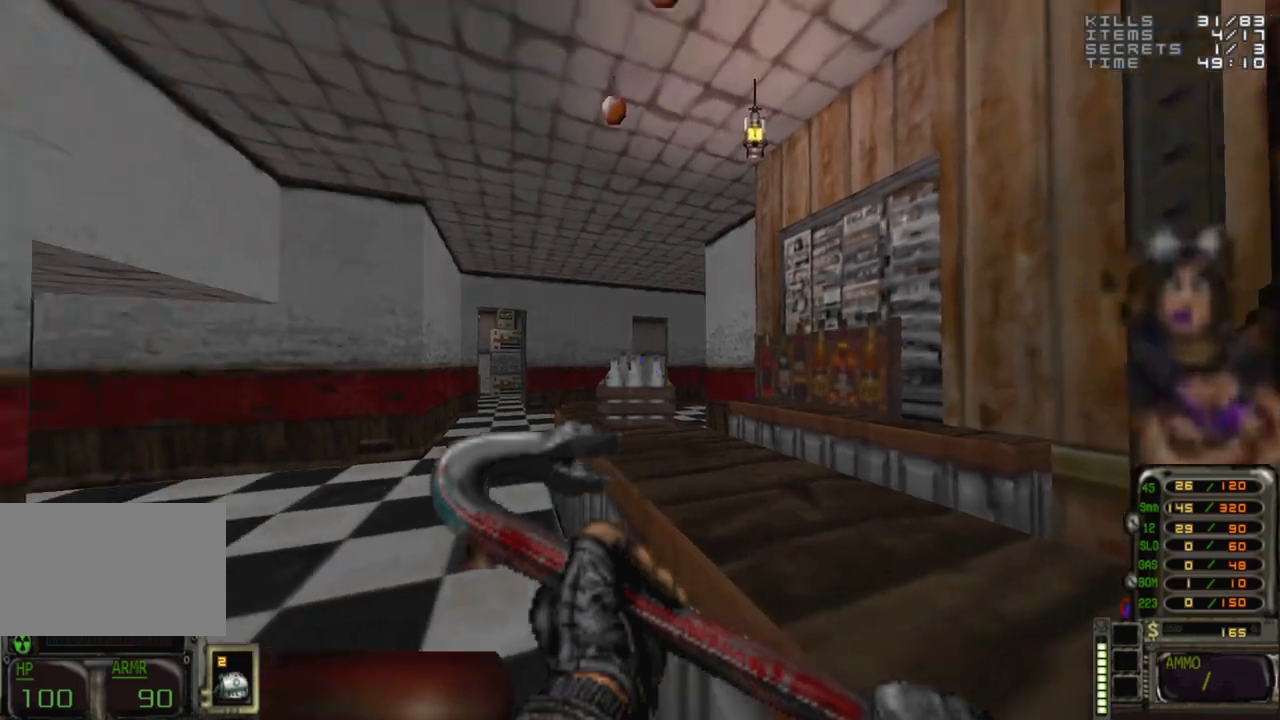
{"keys": [], "mouse": [], "events": []}
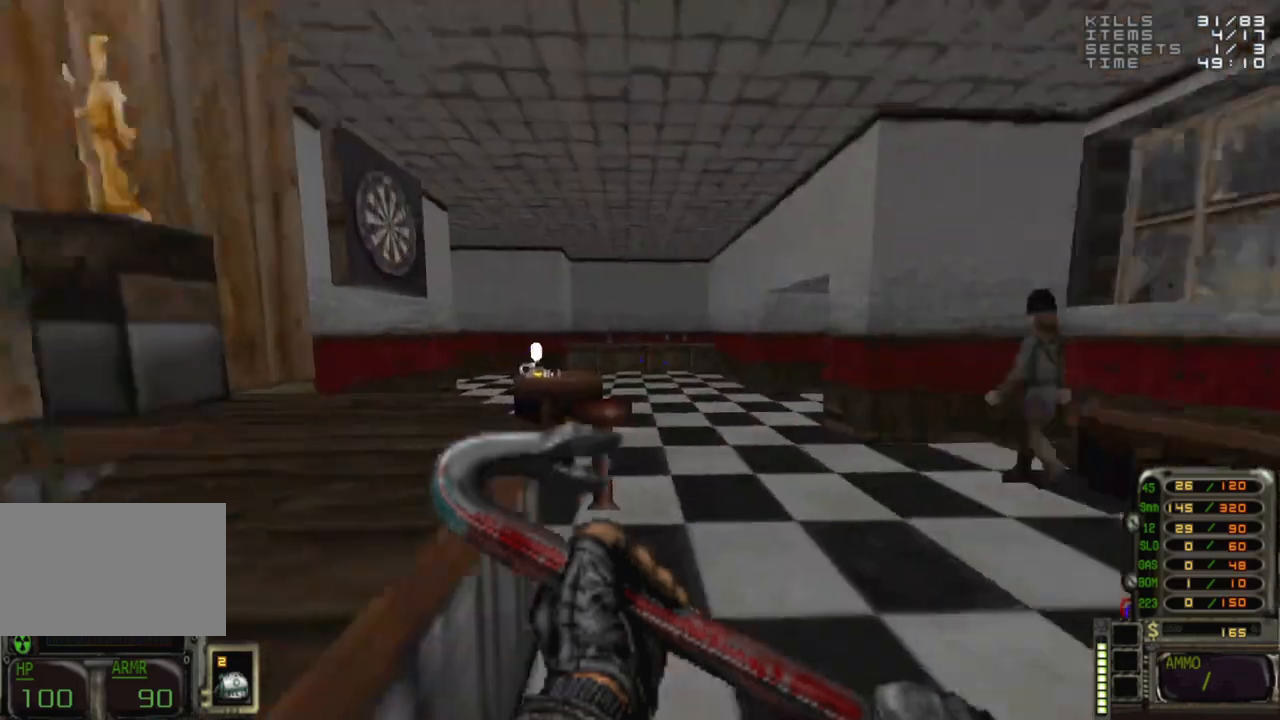
{"keys": ["w"], "mouse": [], "events": [[450, "w", "down"]]}
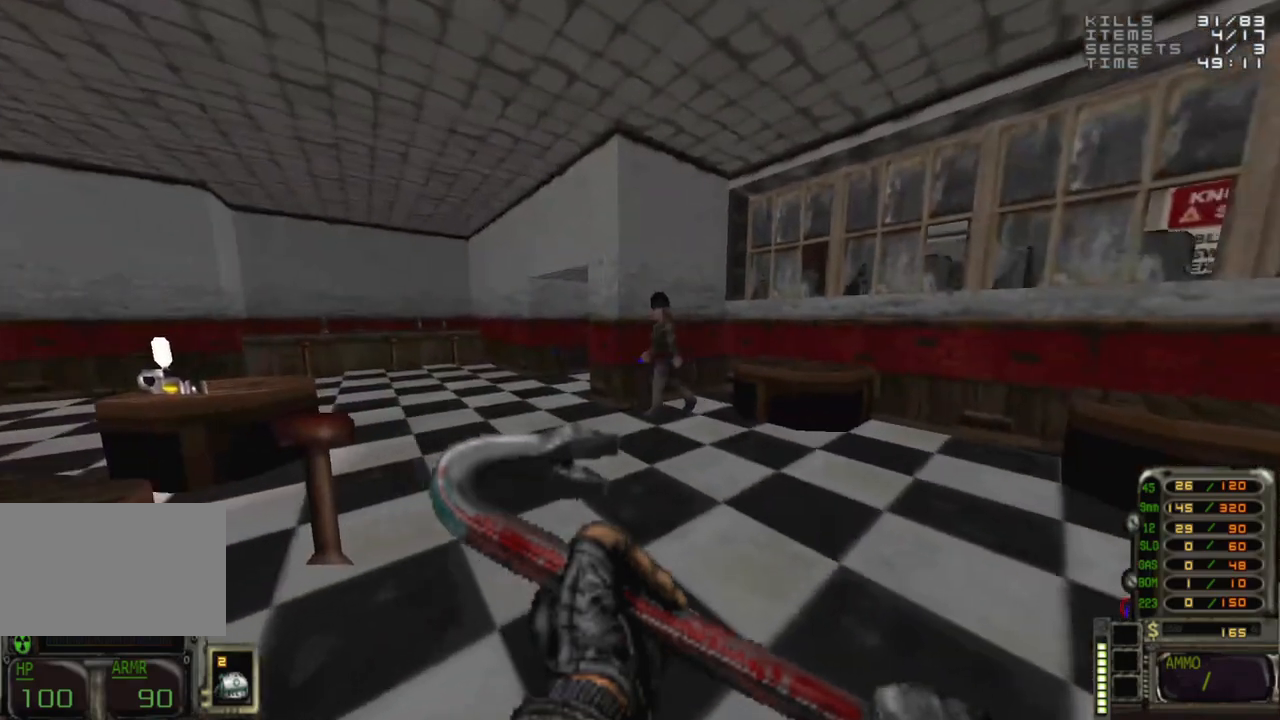
{"keys": [], "mouse": [], "events": [[100, "d", "down"], [100, "w", "up"], [183, "d", "up"]]}
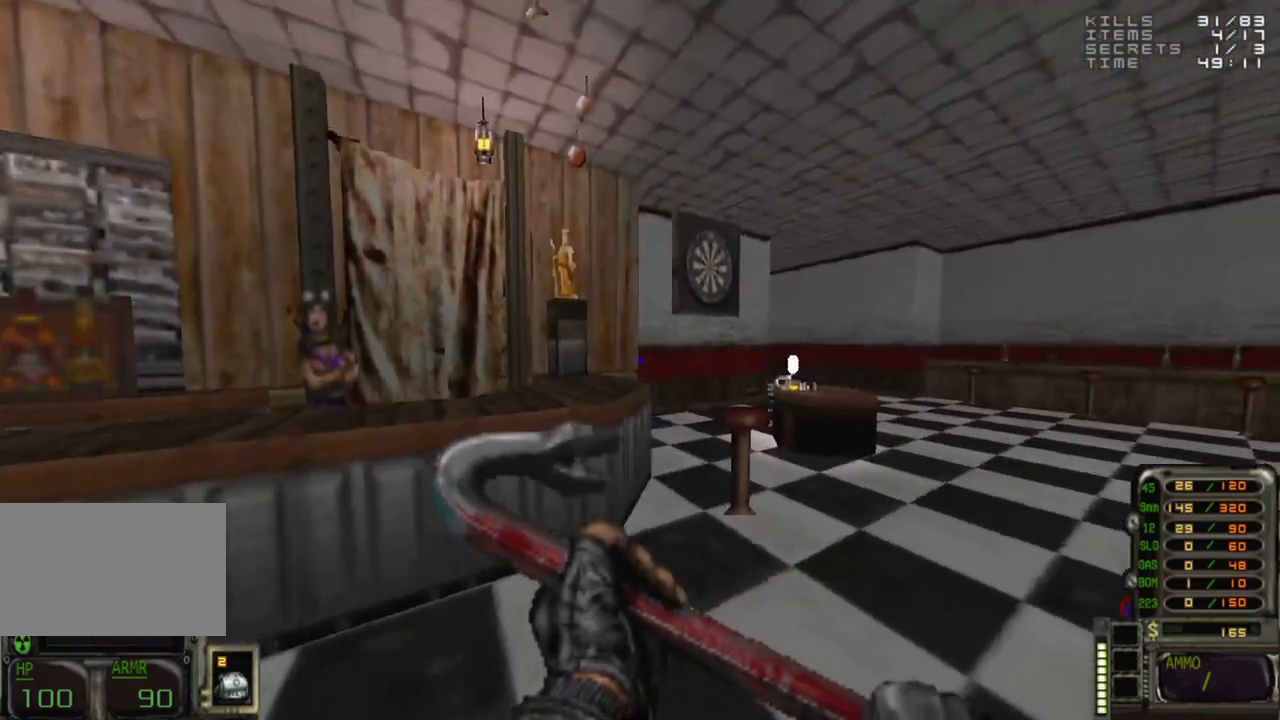
{"keys": [], "mouse": [], "events": [[250, "alt", "down"], [300, "alt", "up"]]}